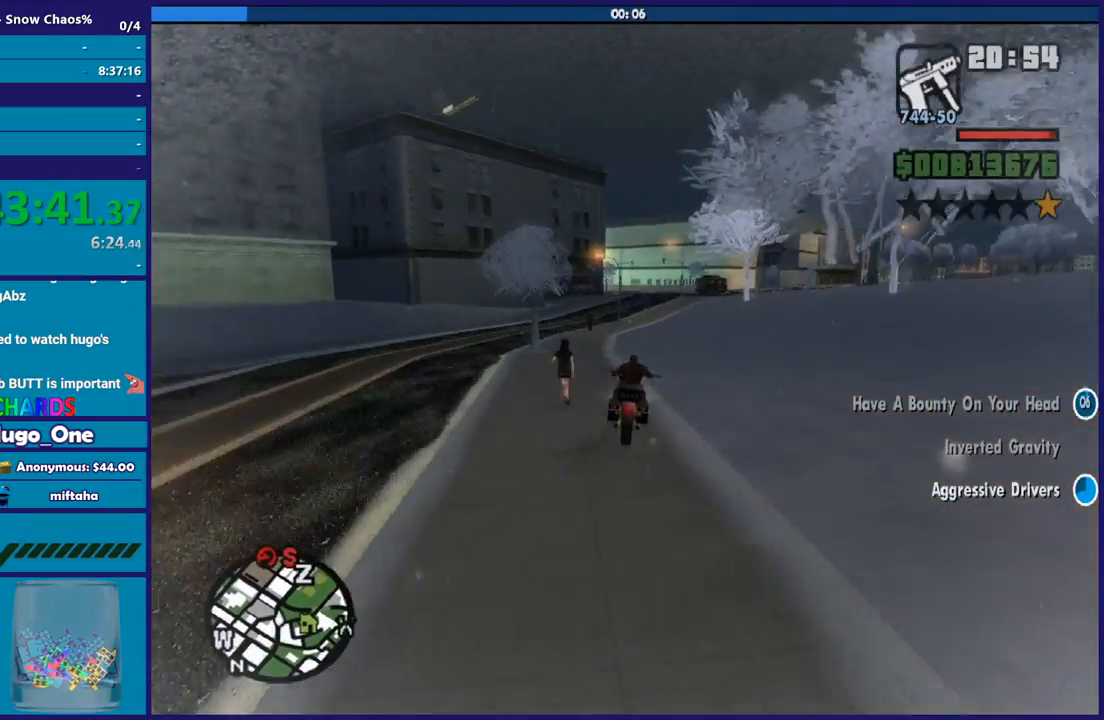
Gameplay with a controller (Xbox layout); each line is a JSON object with the inputs held at the frame after it. "button_events" lists button changes between this image and that frame as [ms after this image, input, new state], when the widget could be followed in between (sticks are given only as held states).
{"buttons": [], "left_stick": "right", "right_stick": "down", "button_events": [[200, "R2", "up"]]}
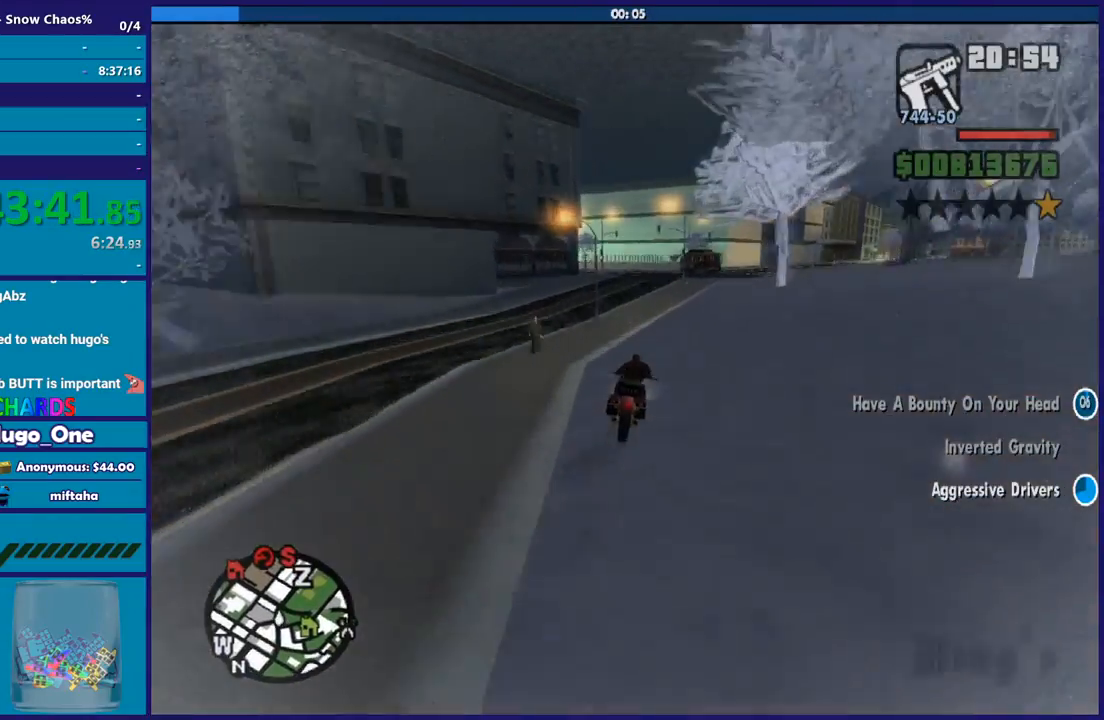
{"buttons": [], "left_stick": "right", "right_stick": "down", "button_events": [[200, "L2", "down"], [333, "L2", "up"]]}
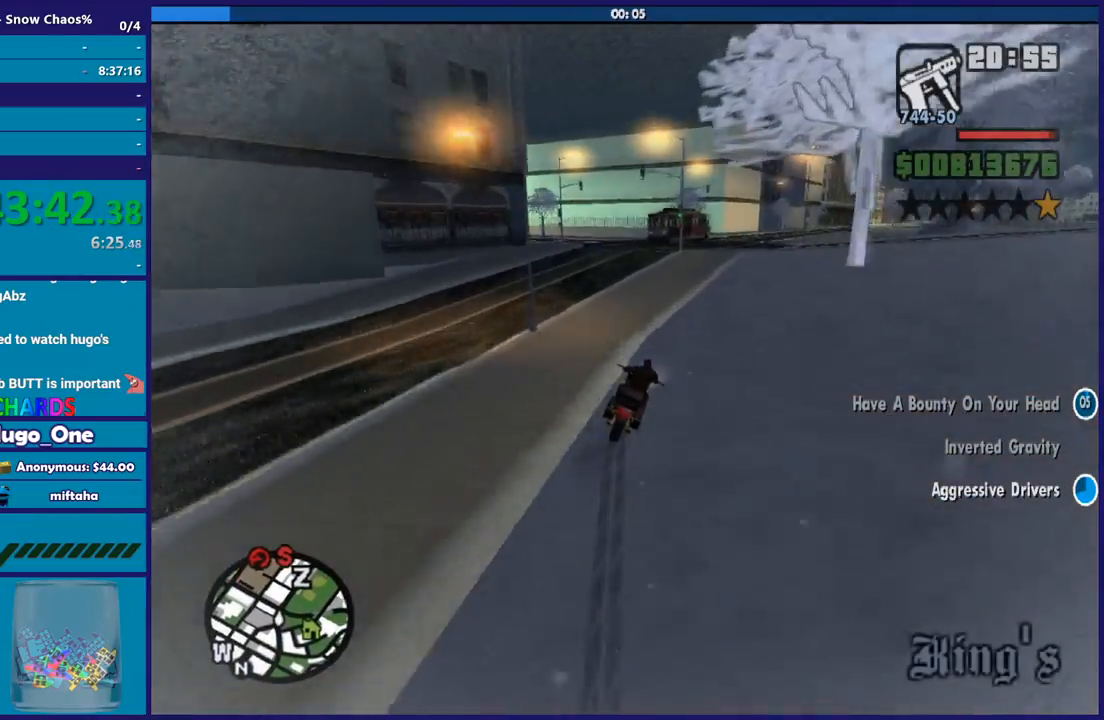
{"buttons": [], "left_stick": "right", "right_stick": "down", "button_events": []}
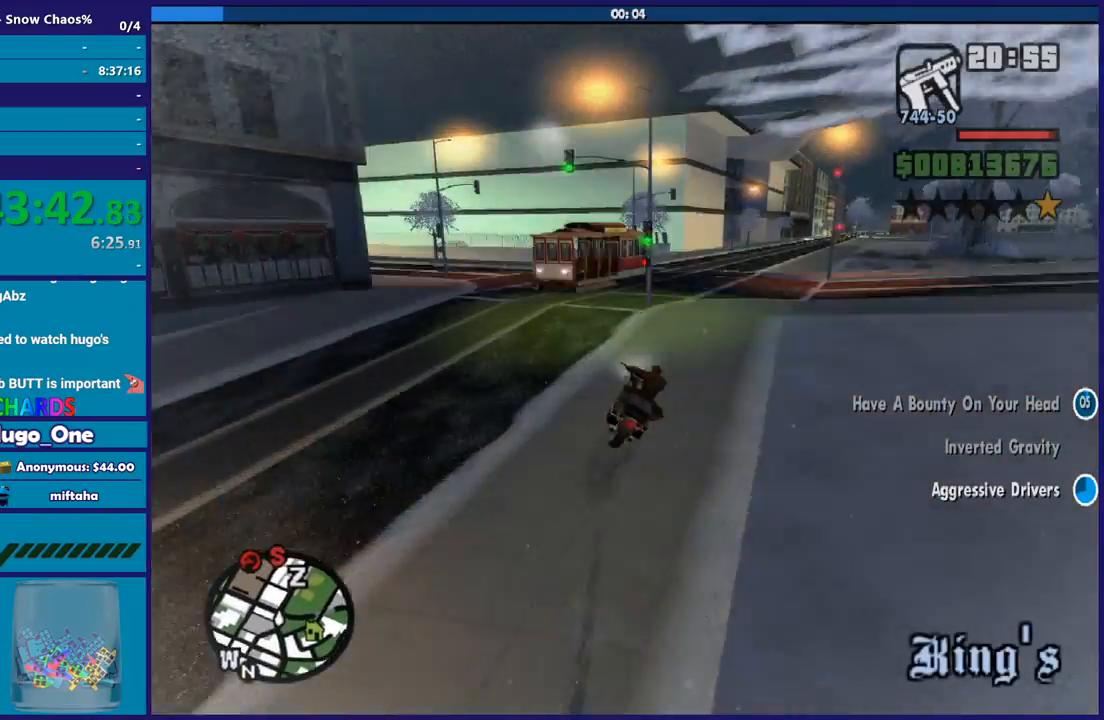
{"buttons": [], "left_stick": "left", "right_stick": "down-right", "button_events": []}
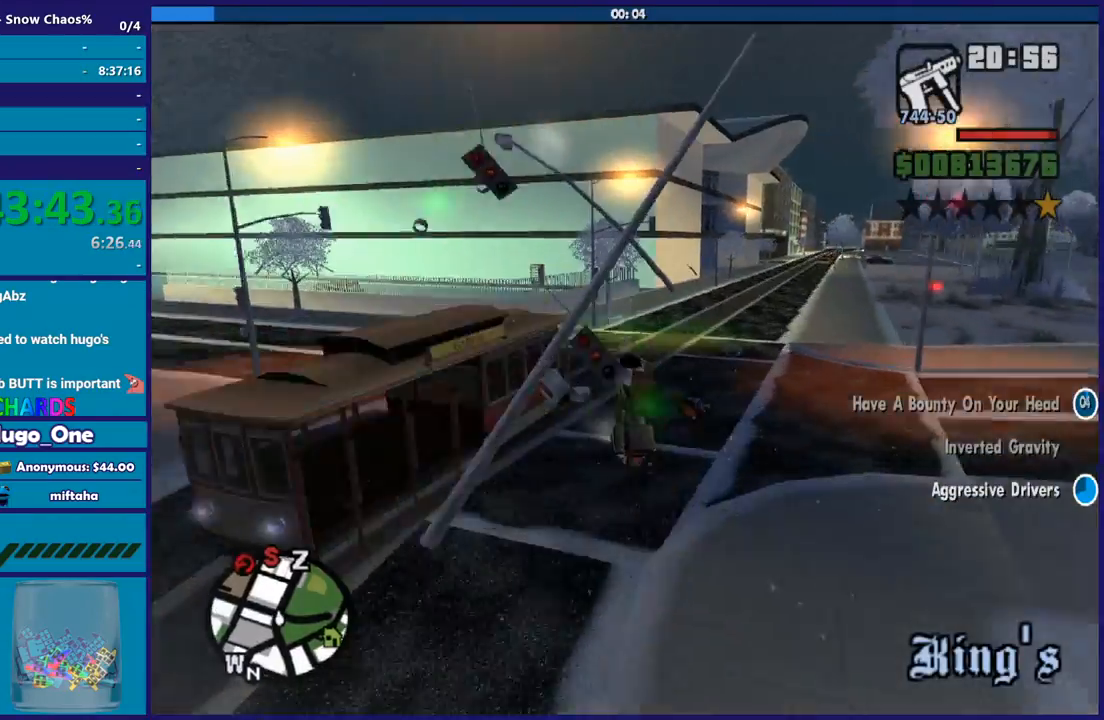
{"buttons": ["L2"], "left_stick": "left", "right_stick": "up-left", "button_events": [[267, "L2", "down"]]}
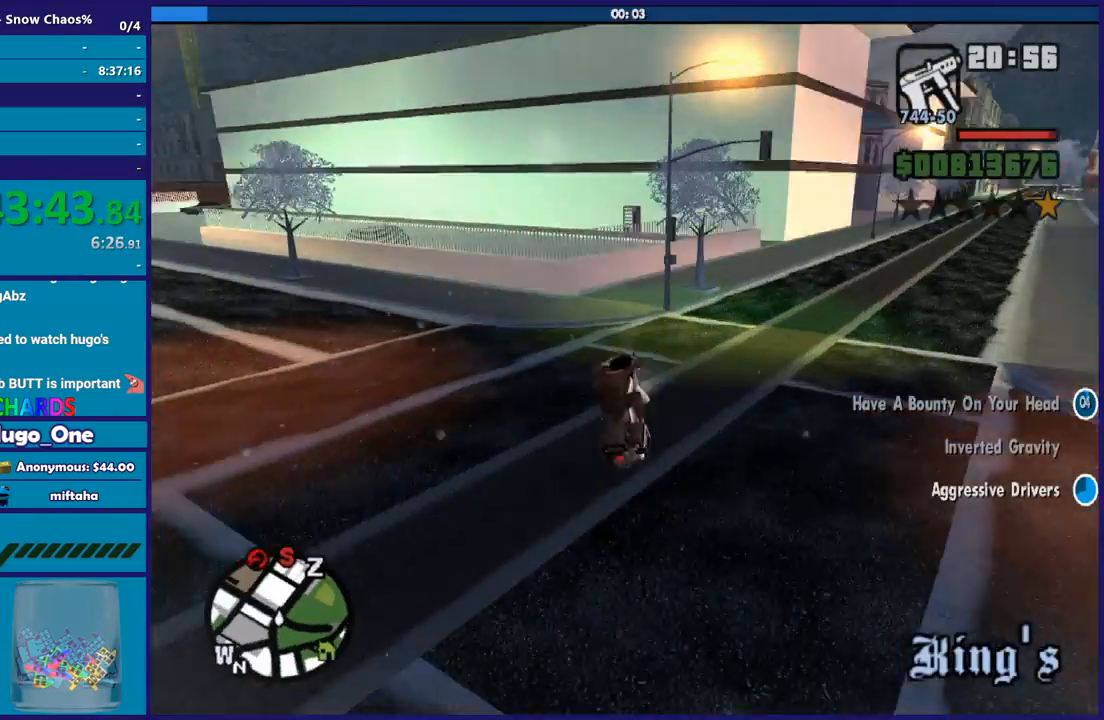
{"buttons": ["A"], "left_stick": "down-left", "right_stick": "center", "button_events": [[100, "A", "down"], [233, "L2", "up"]]}
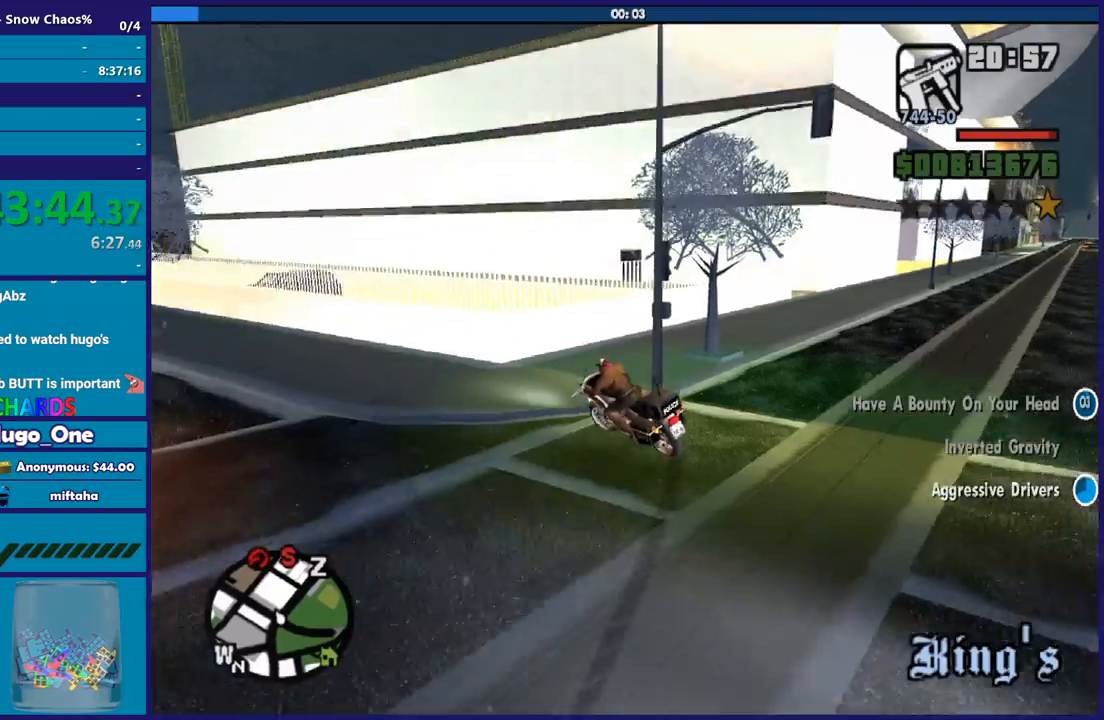
{"buttons": [], "left_stick": "down-left", "right_stick": "down-left", "button_events": [[167, "A", "up"]]}